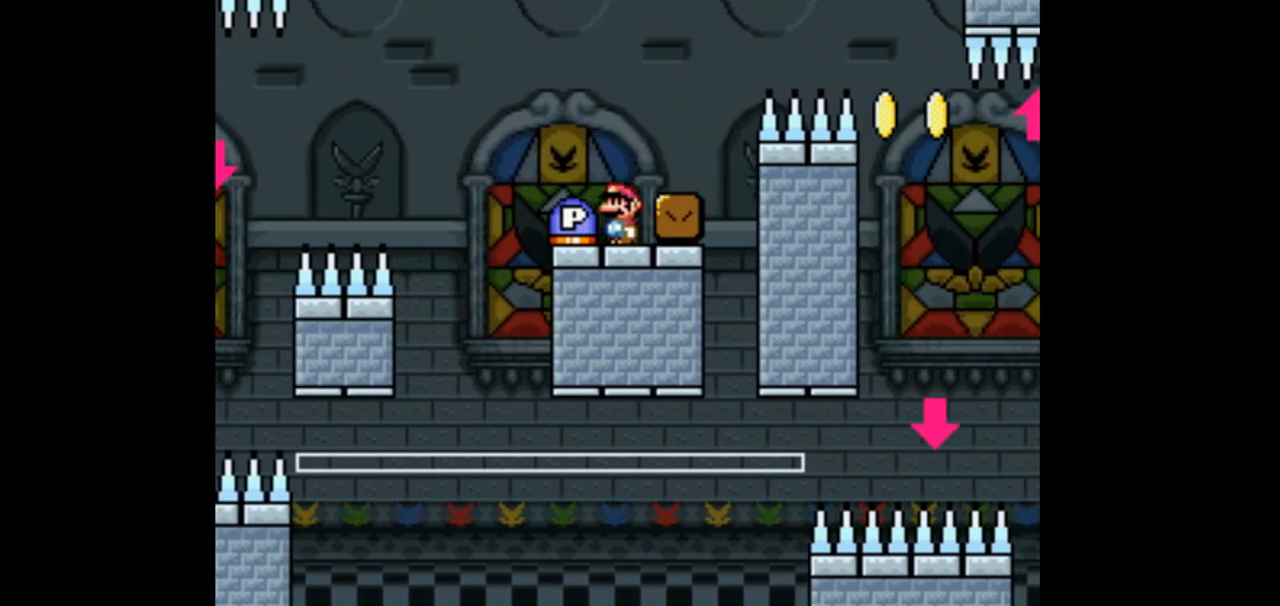
Gameplay with a controller (Nintendo layout); each line is a JSON object with the inputs held at the frame after it. "events" lists button and stick changes between this image and that frame as [ms after this image, input, new state], when the widget could be followed in between. Not read: L3 R3.
{"buttons": ["R1"], "events": [[33, "DPAD_LEFT", "up"], [100, "L1", "up"]]}
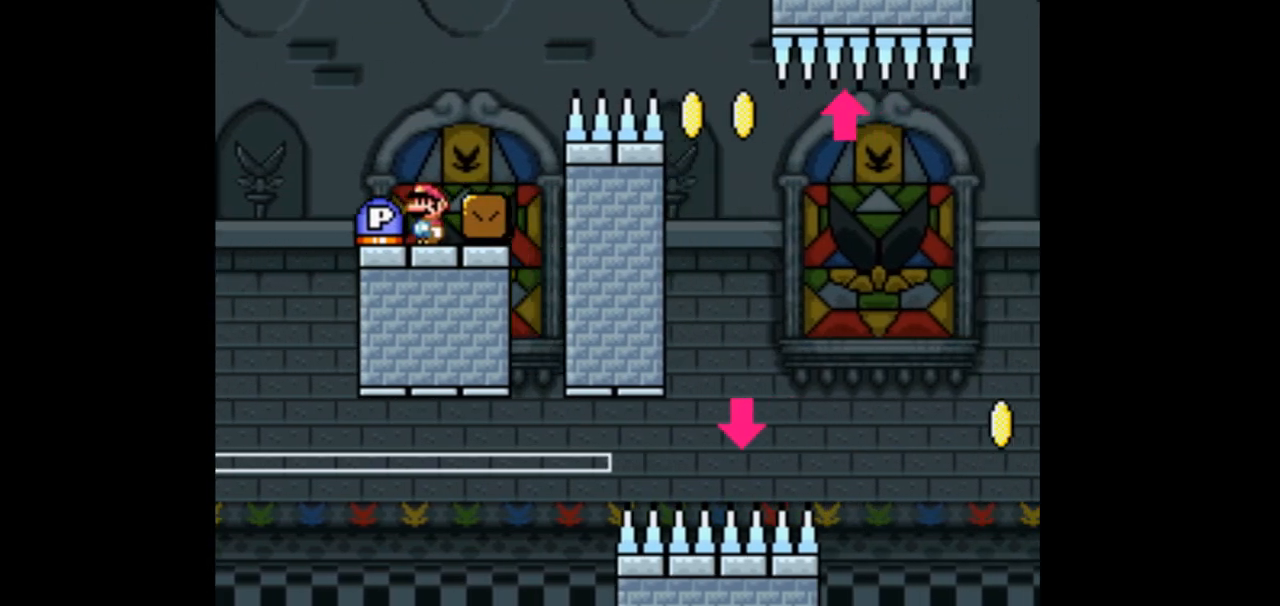
{"buttons": [], "events": [[300, "R1", "up"]]}
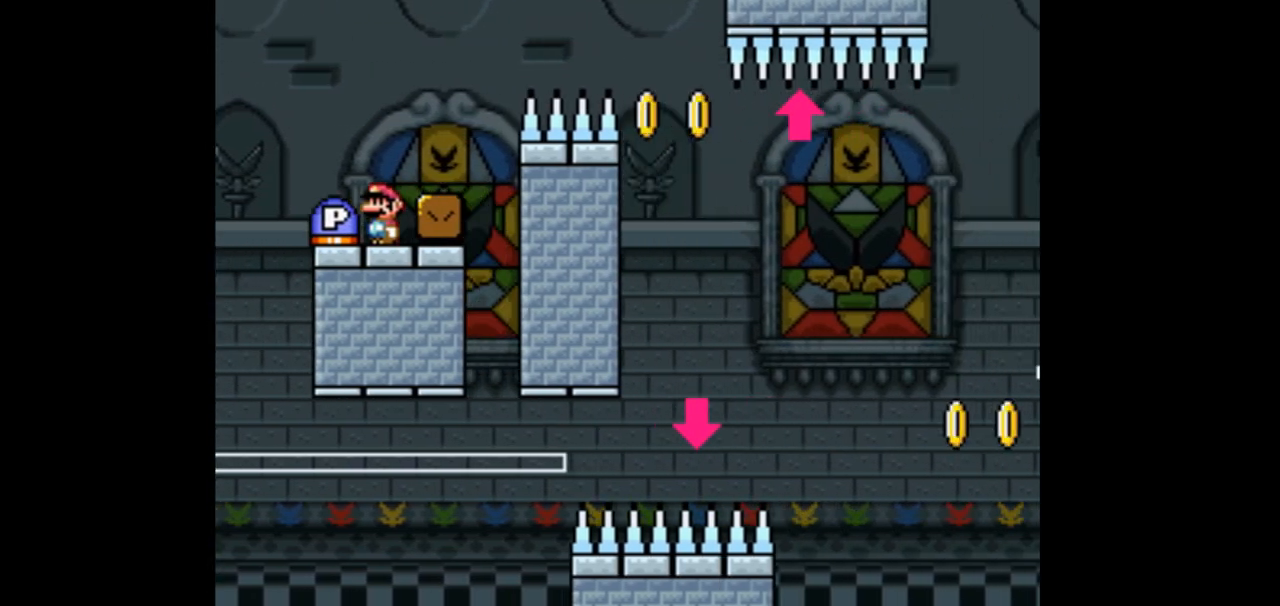
{"buttons": ["Y", "L1"], "events": [[133, "L1", "down"], [467, "Y", "down"]]}
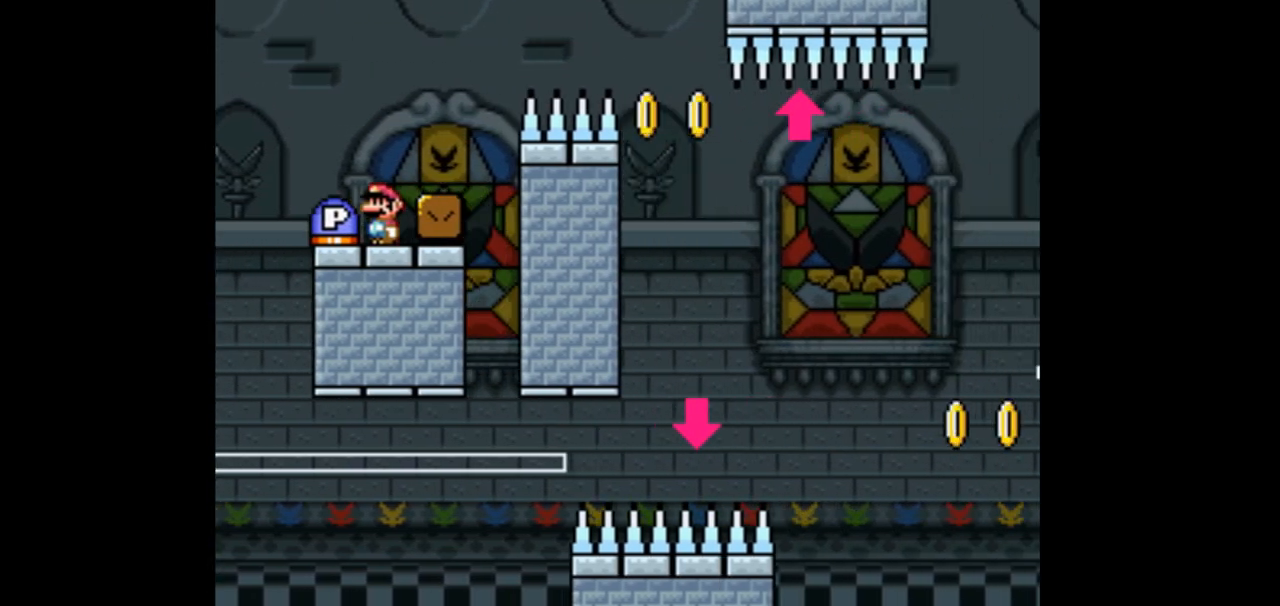
{"buttons": ["Y"], "events": [[233, "L1", "up"]]}